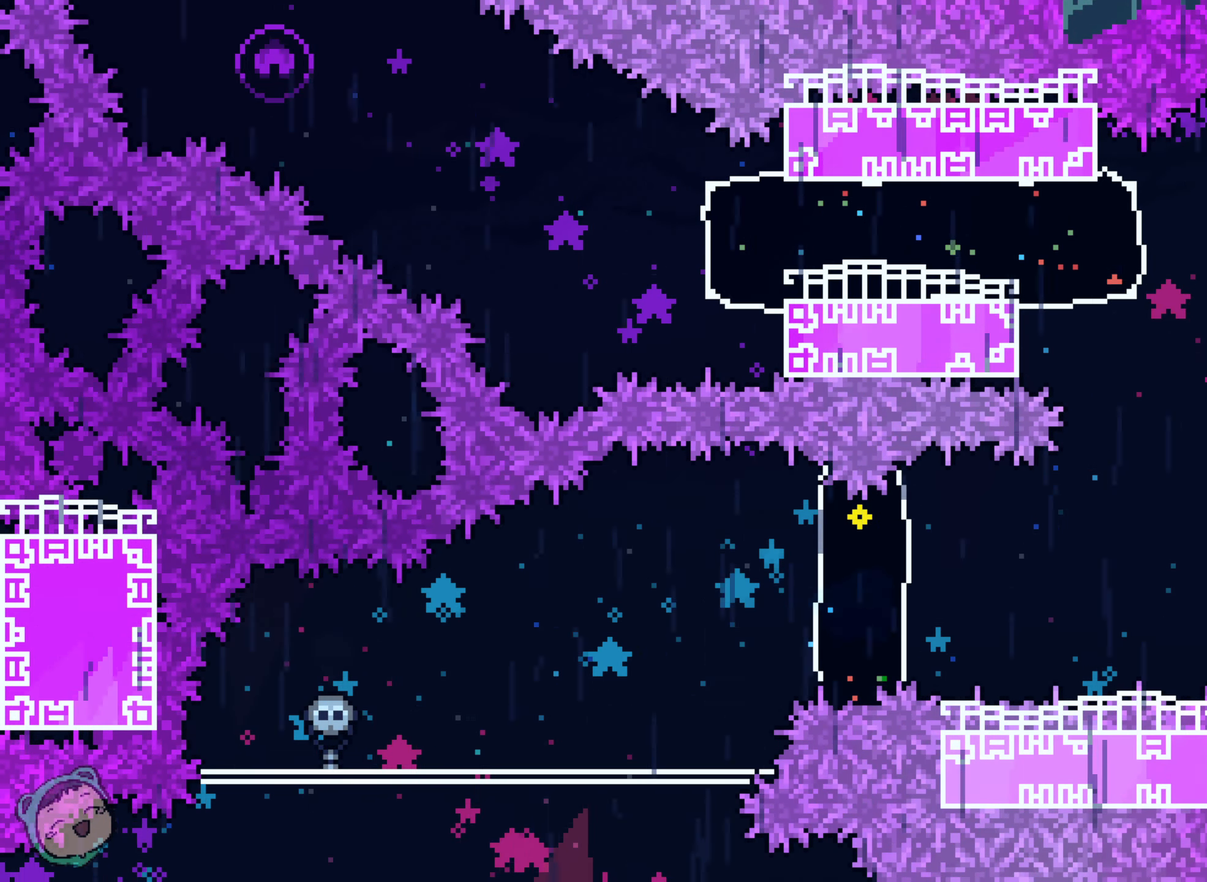
Gameplay with a controller (Xbox layout); each line is a JSON object with the inputs held at the frame after it (dt_ms = milliseconds from this image to that frame). "events" lists button and stick changes between this image and that frame as [ms after this image, input, new state], when the widget could be followed in between. Not read: A DPAD_LEFT DPAD_UP HOME L3 R1 R3 SELECT START X.
{"dt_ms": 1000, "buttons": [], "left_stick": "center", "right_stick": "center"}
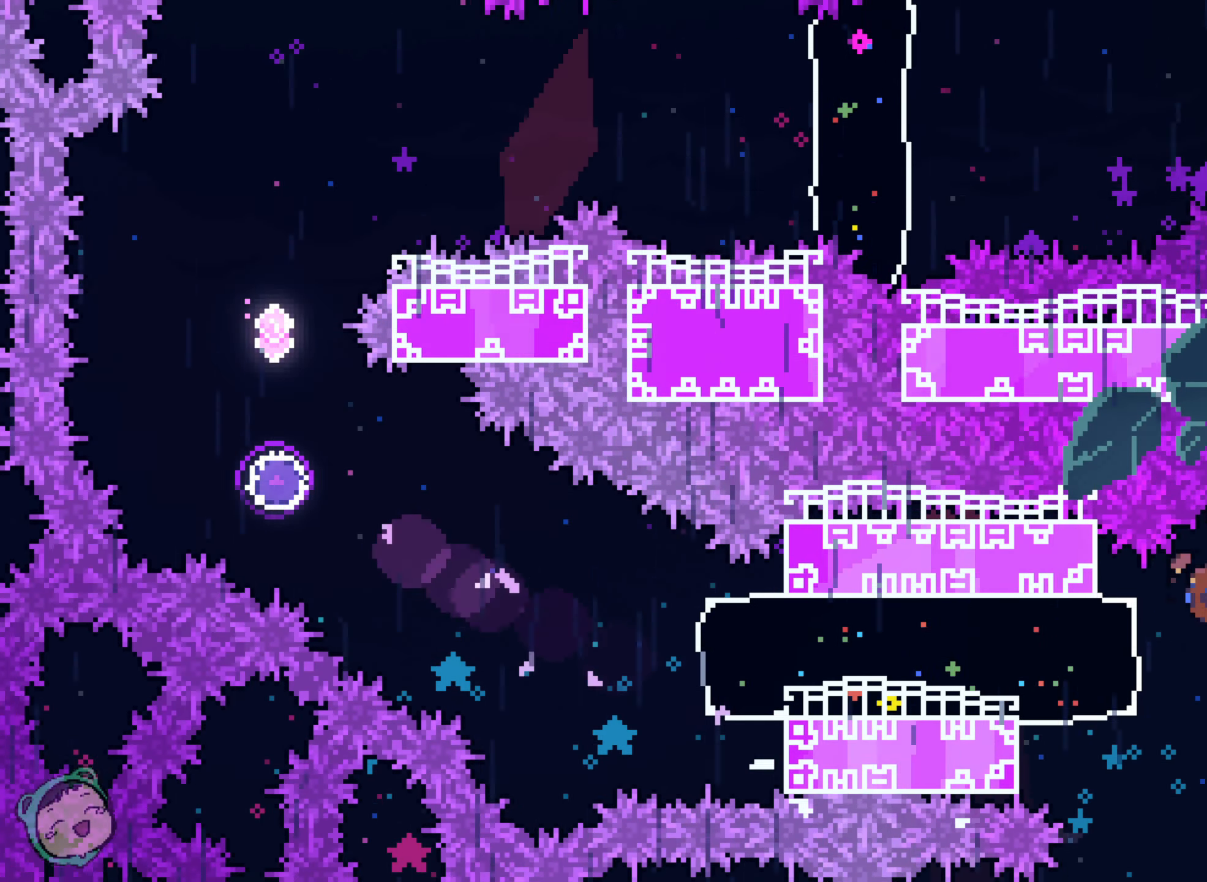
{"dt_ms": 500, "buttons": [], "left_stick": "center", "right_stick": "center", "events": []}
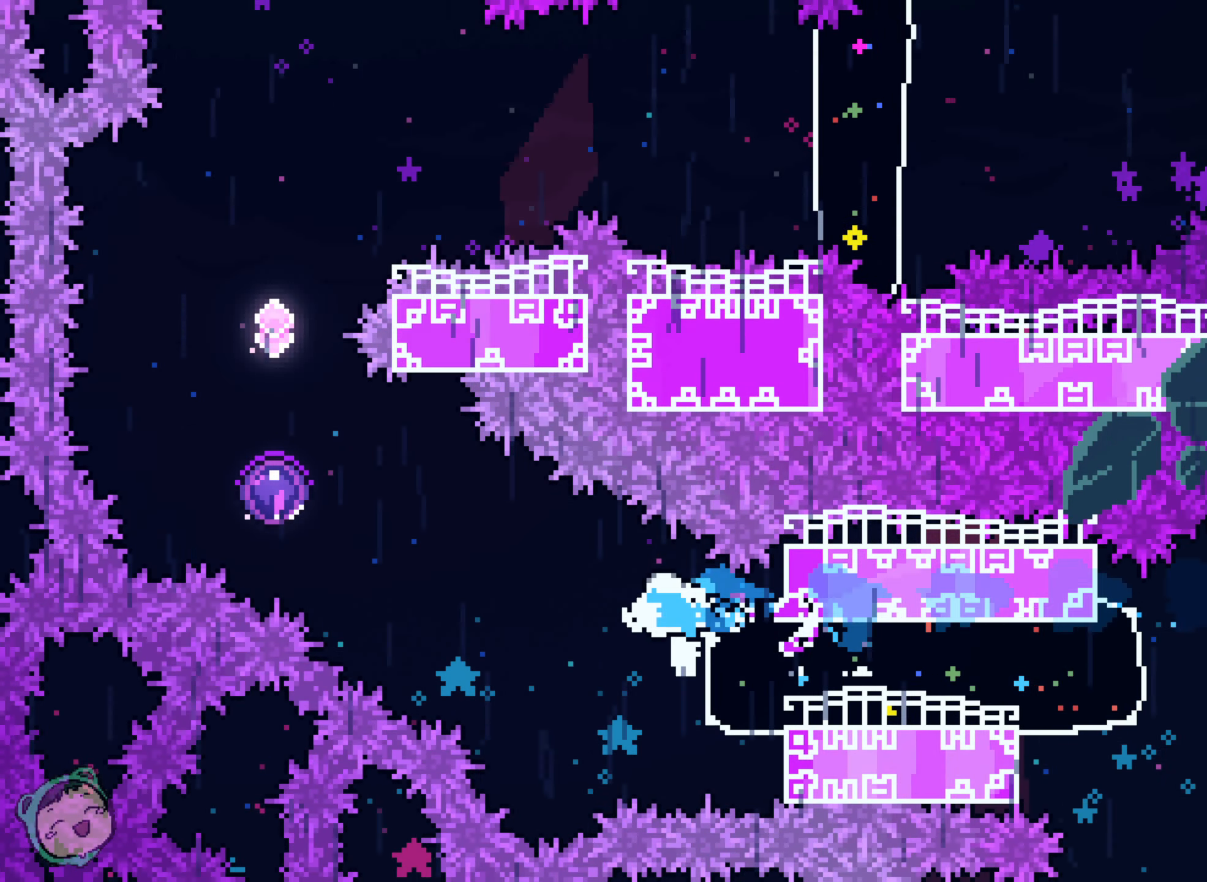
{"dt_ms": 500, "buttons": [], "left_stick": "center", "right_stick": "center", "events": [[167, "R2", "down"], [217, "R2", "up"]]}
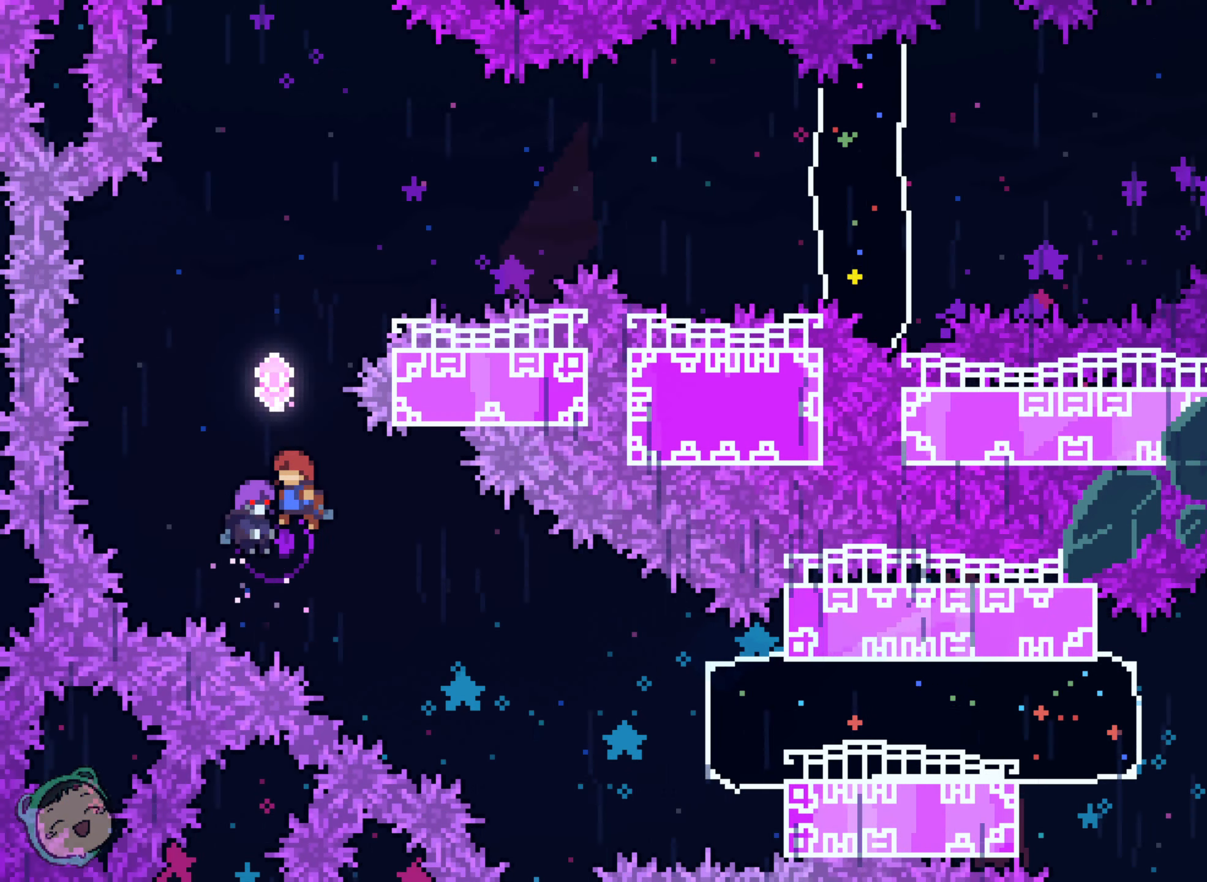
{"dt_ms": 500, "buttons": ["DPAD_RIGHT"], "left_stick": "center", "right_stick": "center", "events": [[233, "B", "down"], [317, "R2", "down"], [367, "B", "up"], [367, "R2", "up"], [367, "Y", "down"], [383, "DPAD_RIGHT", "down"], [433, "Y", "up"]]}